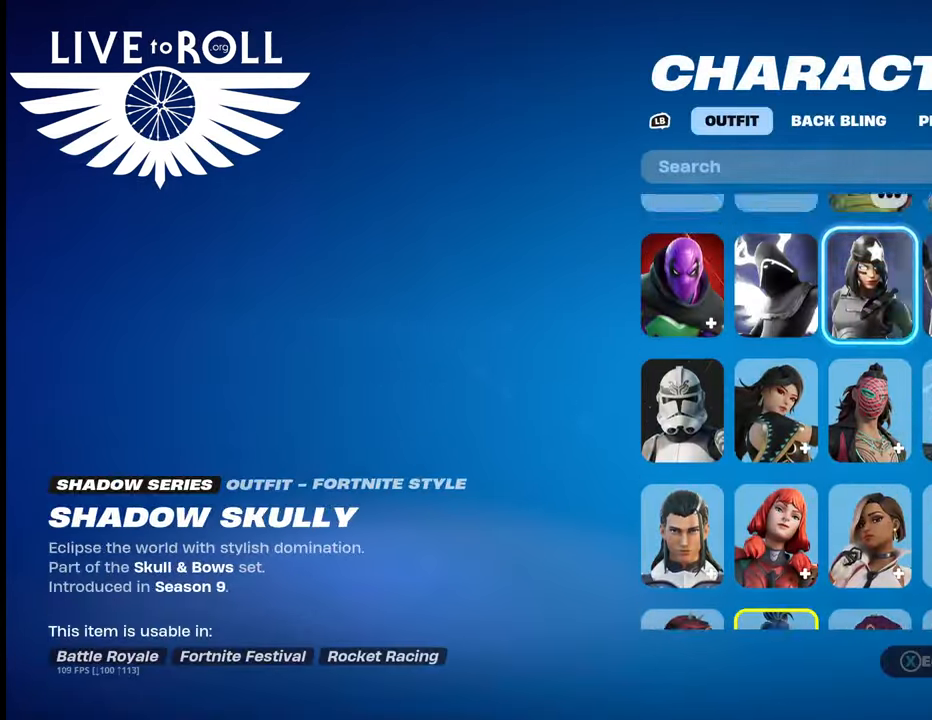
Gameplay with a controller (Xbox layout); each line is a JSON object with the inputs held at the frame after it. "events" lists button and stick changes between this image and that frame as [ms after this image, input, new state], when the widget could be followed in between.
{"buttons": [], "left_stick": "right", "right_stick": "center", "events": [[167, "left_stick", "center"], [433, "left_stick", "right"]]}
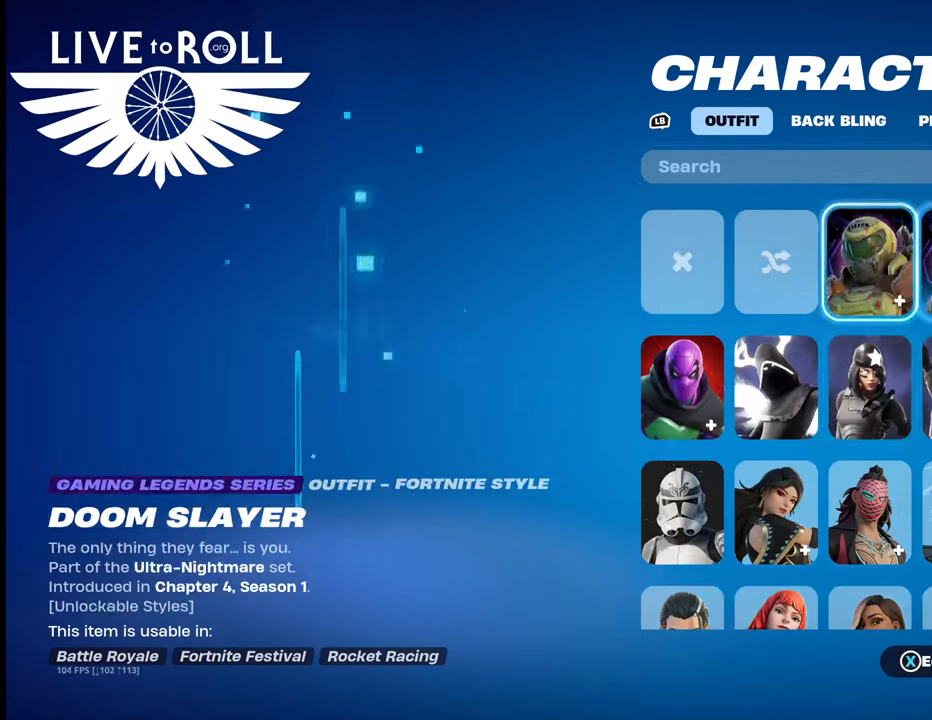
{"buttons": [], "left_stick": "center", "right_stick": "center", "events": [[167, "left_stick", "center"], [333, "left_stick", "right"], [500, "left_stick", "center"]]}
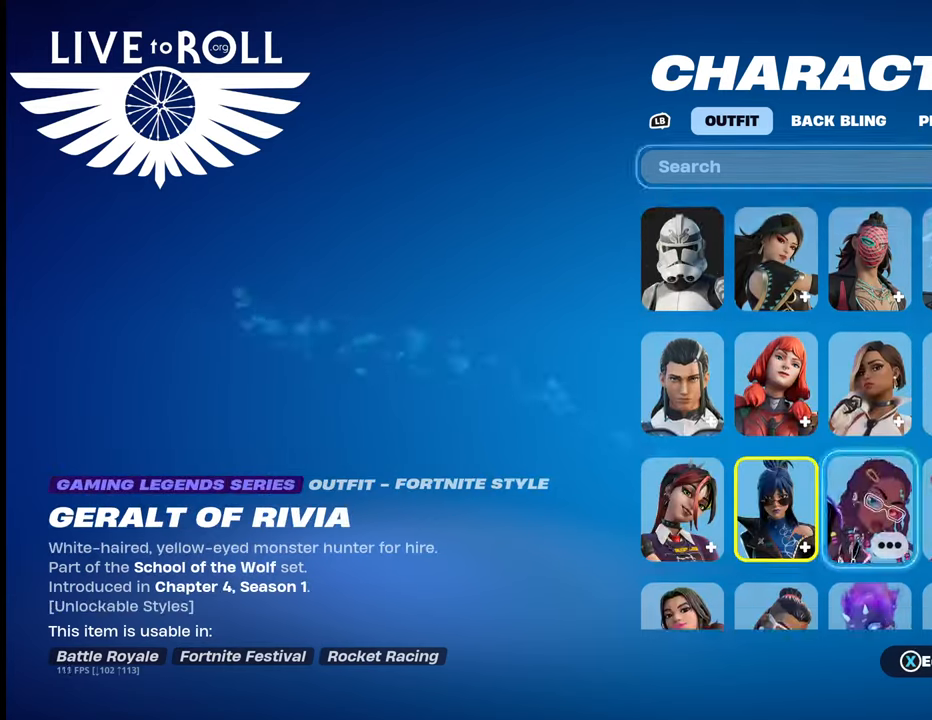
{"buttons": [], "left_stick": "up", "right_stick": "center", "events": [[467, "left_stick", "up"]]}
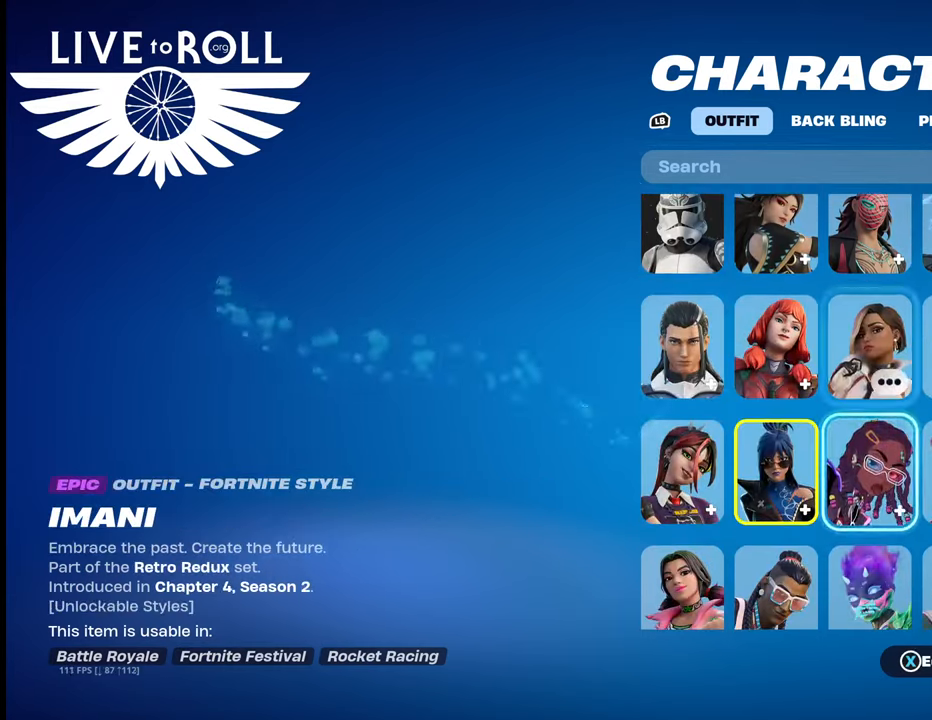
{"buttons": [], "left_stick": "up", "right_stick": "center", "events": [[233, "left_stick", "center"], [467, "left_stick", "up"]]}
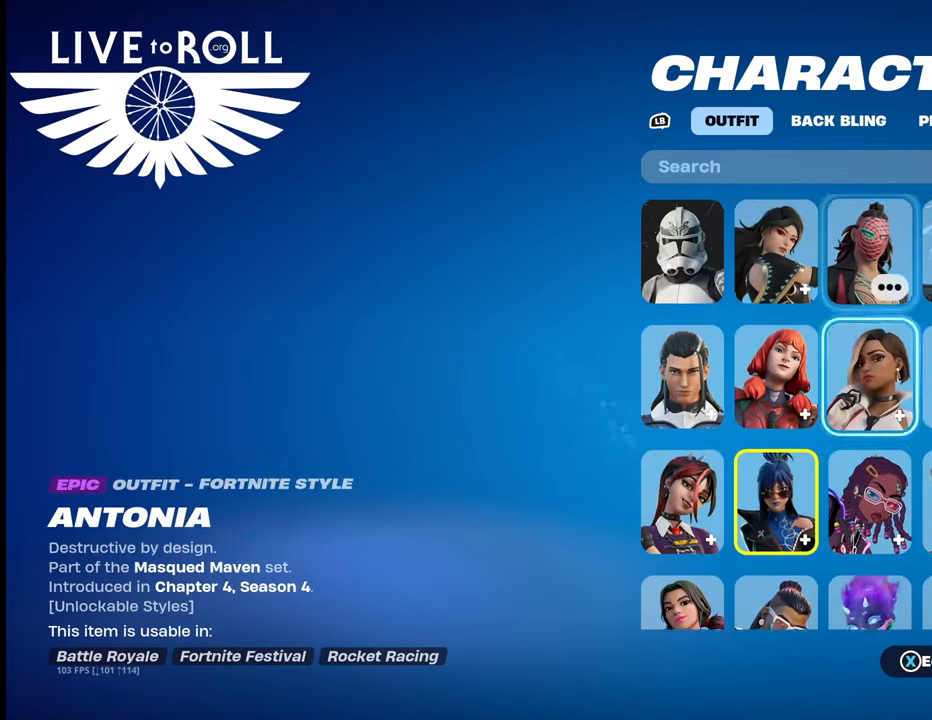
{"buttons": [], "left_stick": "center", "right_stick": "center", "events": [[133, "left_stick", "center"], [300, "left_stick", "up"], [467, "left_stick", "center"]]}
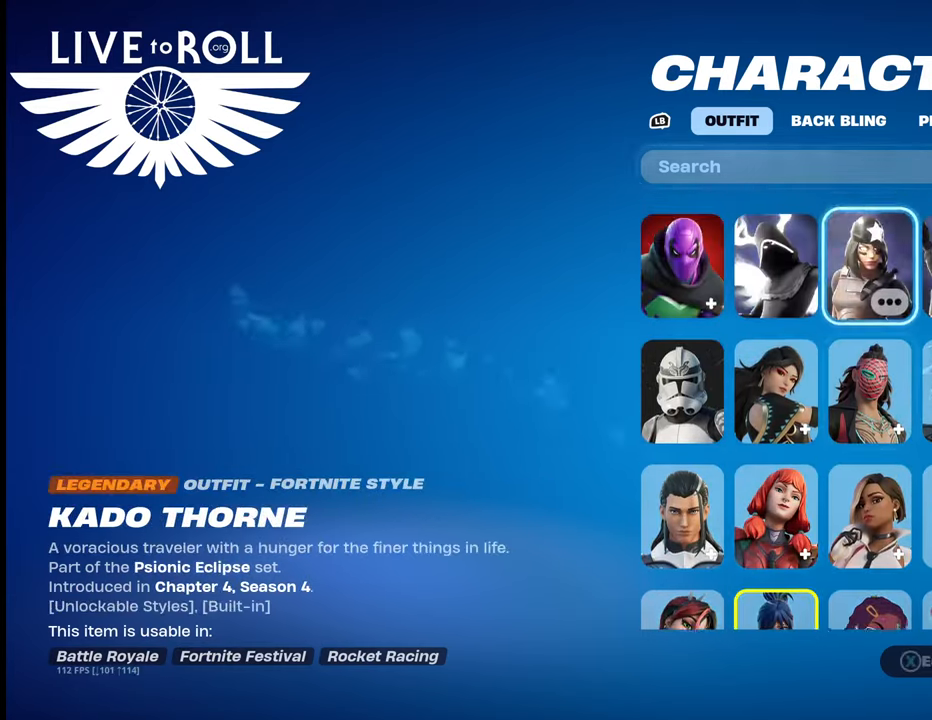
{"buttons": [], "left_stick": "center", "right_stick": "center", "events": [[233, "left_stick", "right"], [433, "left_stick", "center"]]}
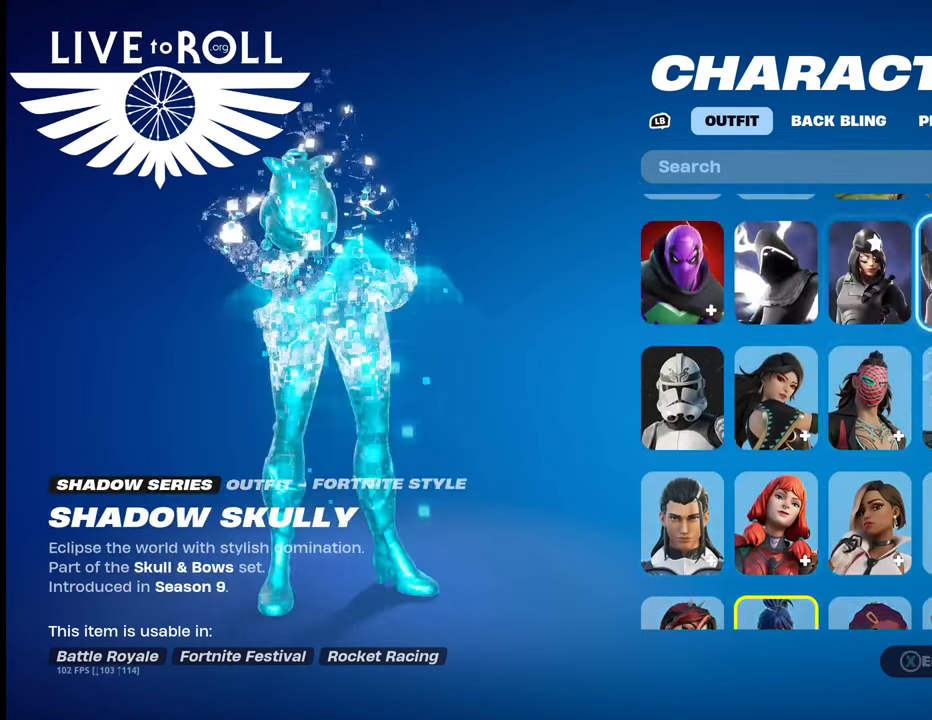
{"buttons": [], "left_stick": "up", "right_stick": "center", "events": [[67, "left_stick", "right"], [267, "left_stick", "center"], [467, "left_stick", "up"]]}
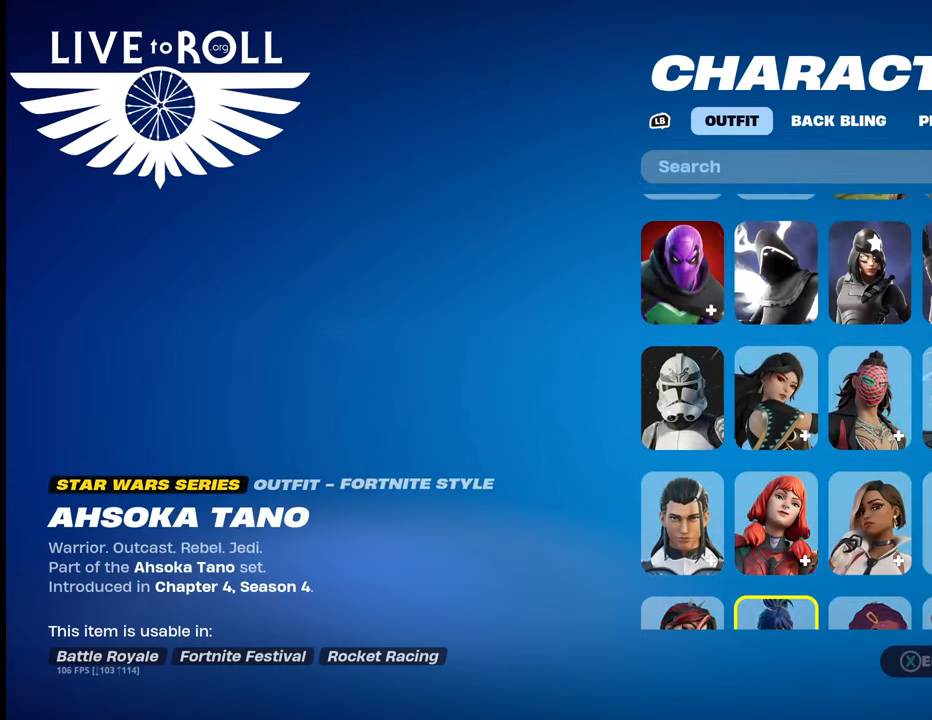
{"buttons": [], "left_stick": "center", "right_stick": "center", "events": [[167, "left_stick", "center"]]}
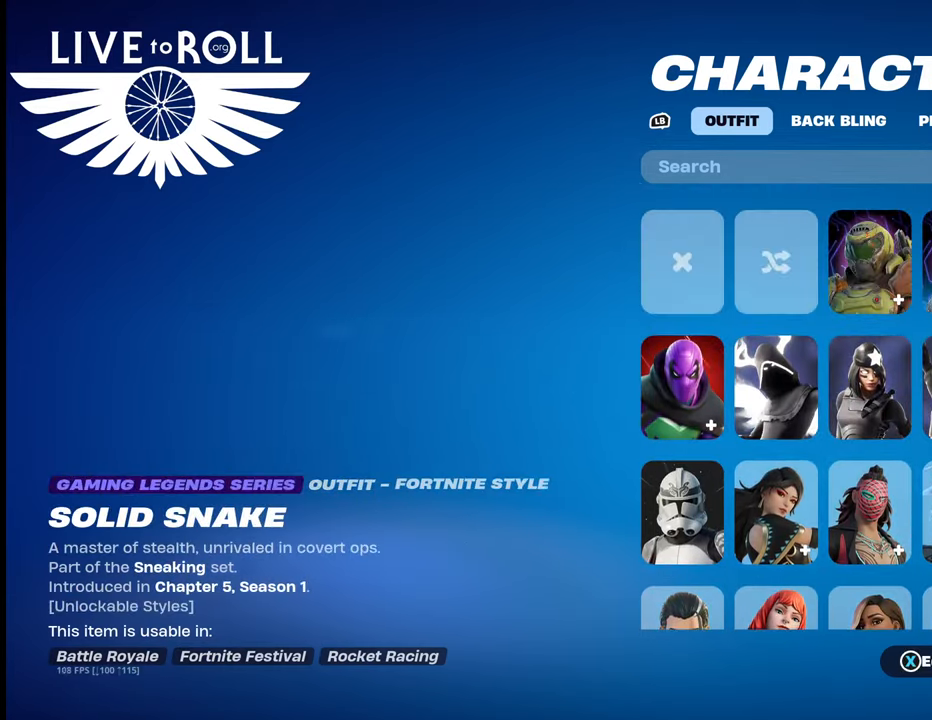
{"buttons": [], "left_stick": "center", "right_stick": "center", "events": [[167, "A", "down"], [300, "A", "up"]]}
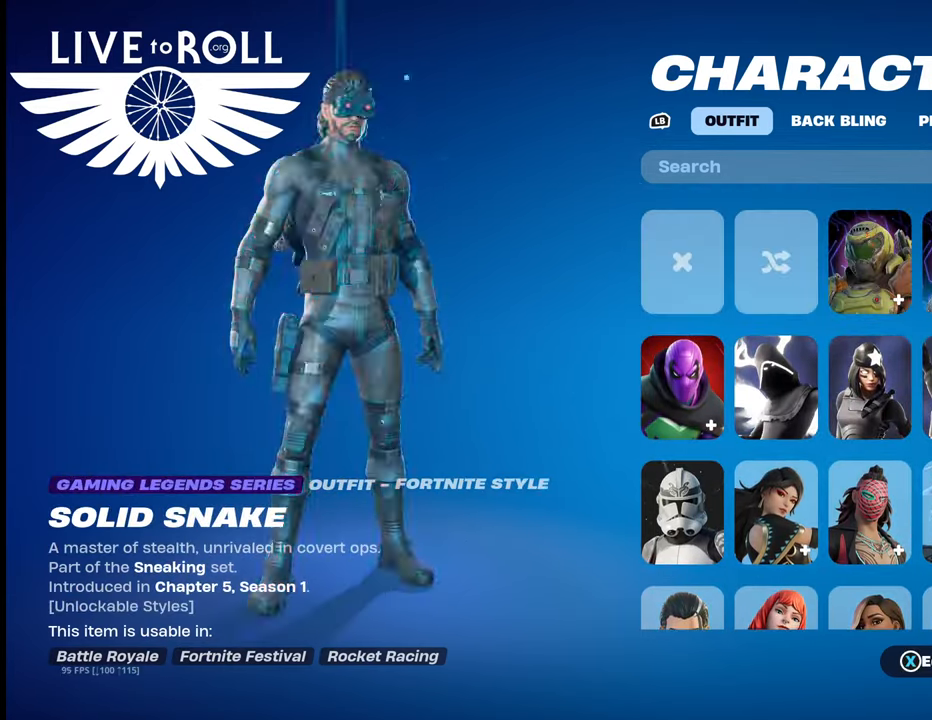
{"buttons": [], "left_stick": "center", "right_stick": "center", "events": []}
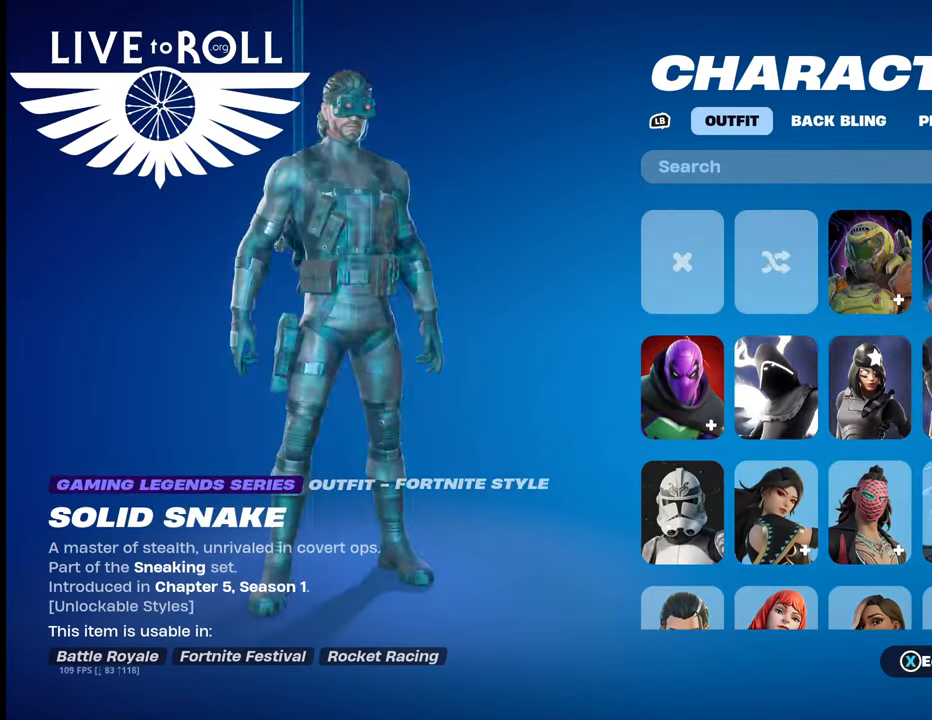
{"buttons": [], "left_stick": "center", "right_stick": "center", "events": []}
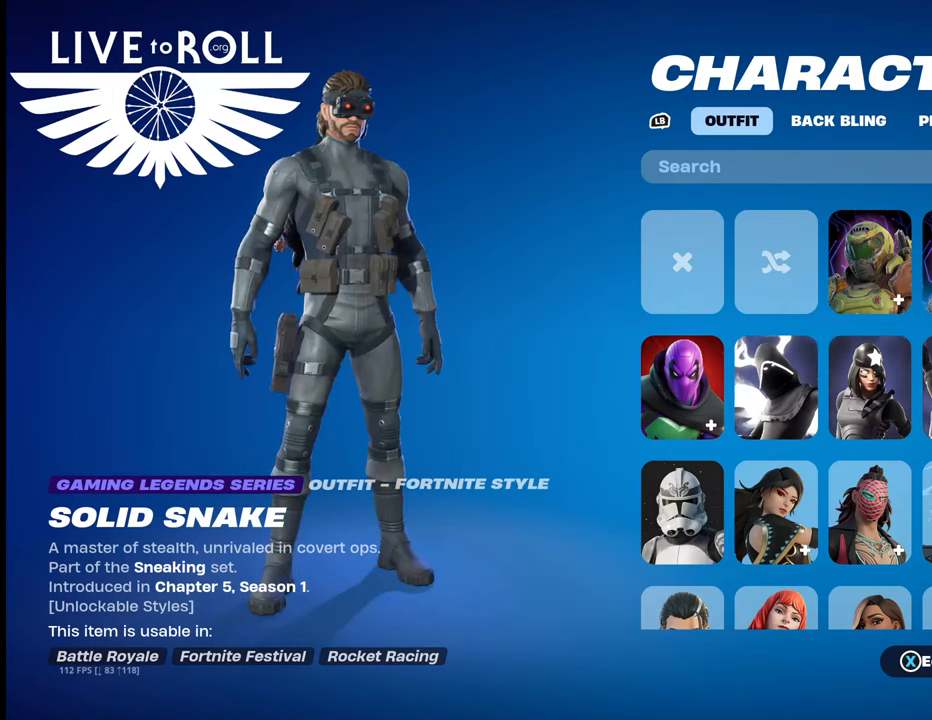
{"buttons": [], "left_stick": "center", "right_stick": "center", "events": []}
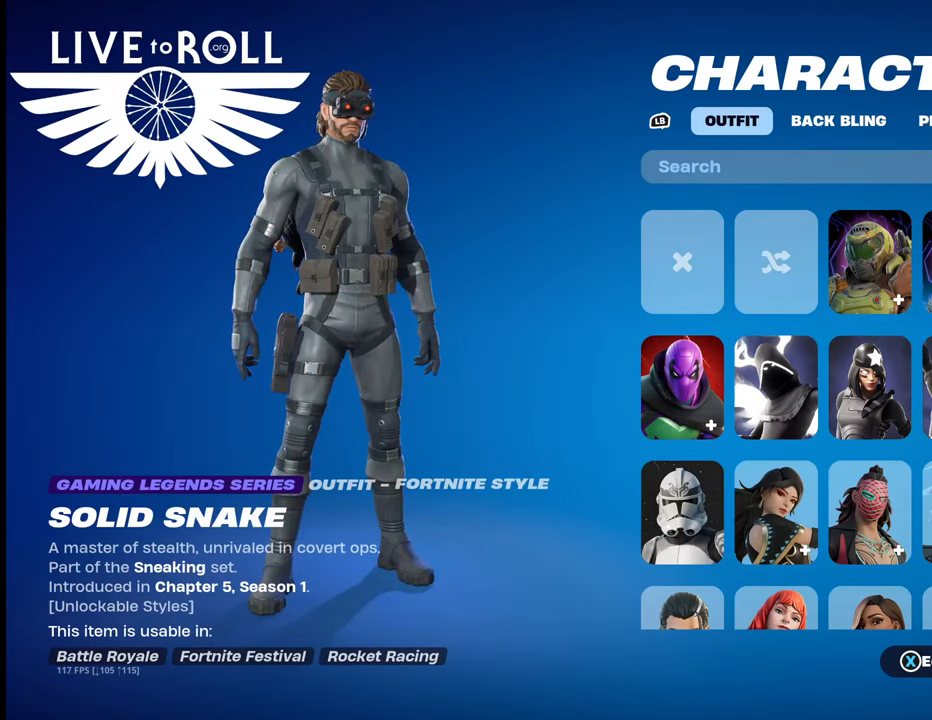
{"buttons": [], "left_stick": "center", "right_stick": "center", "events": []}
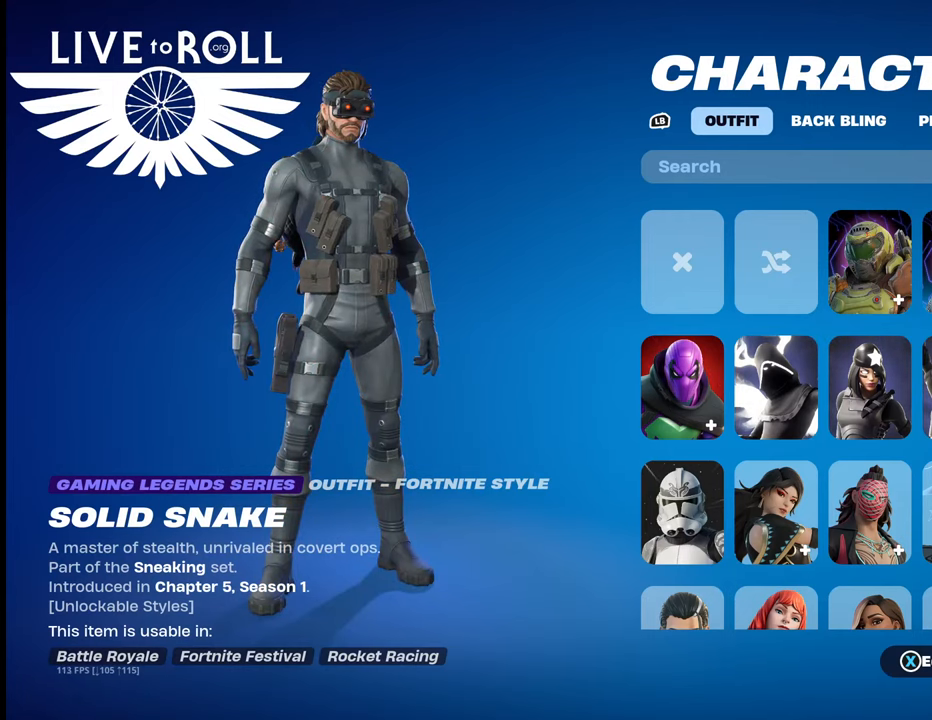
{"buttons": [], "left_stick": "center", "right_stick": "center", "events": [[33, "A", "down"], [167, "A", "up"]]}
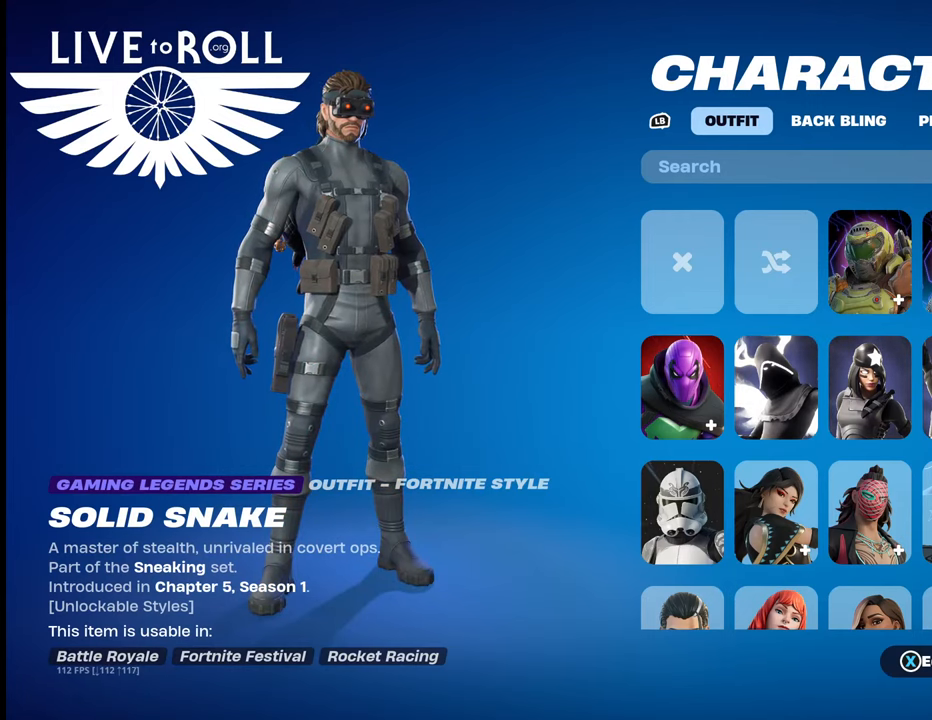
{"buttons": [], "left_stick": "center", "right_stick": "center", "events": []}
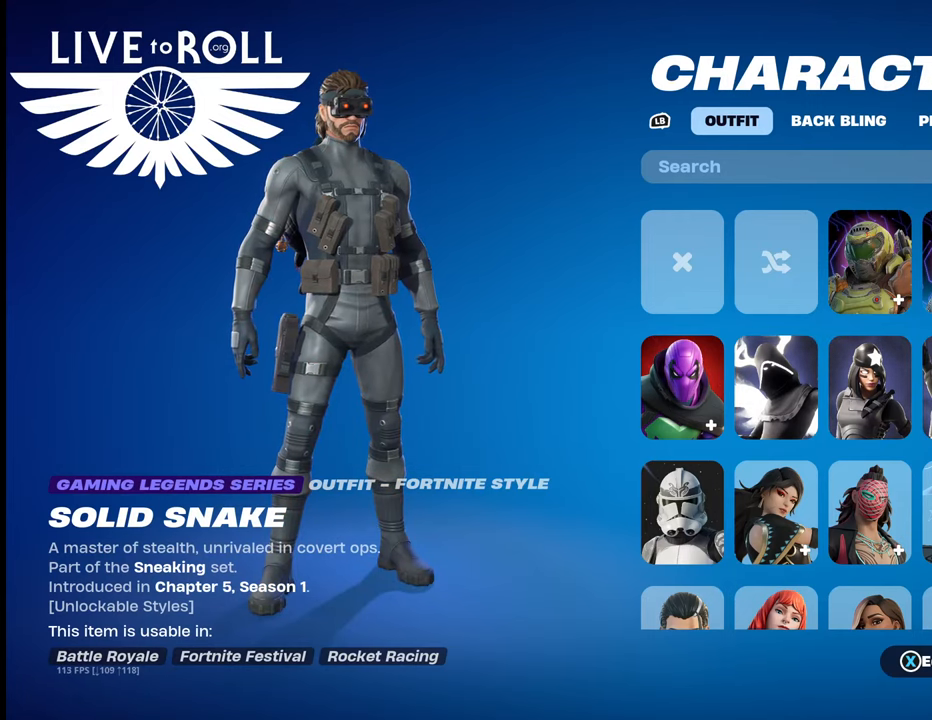
{"buttons": [], "left_stick": "center", "right_stick": "center", "events": []}
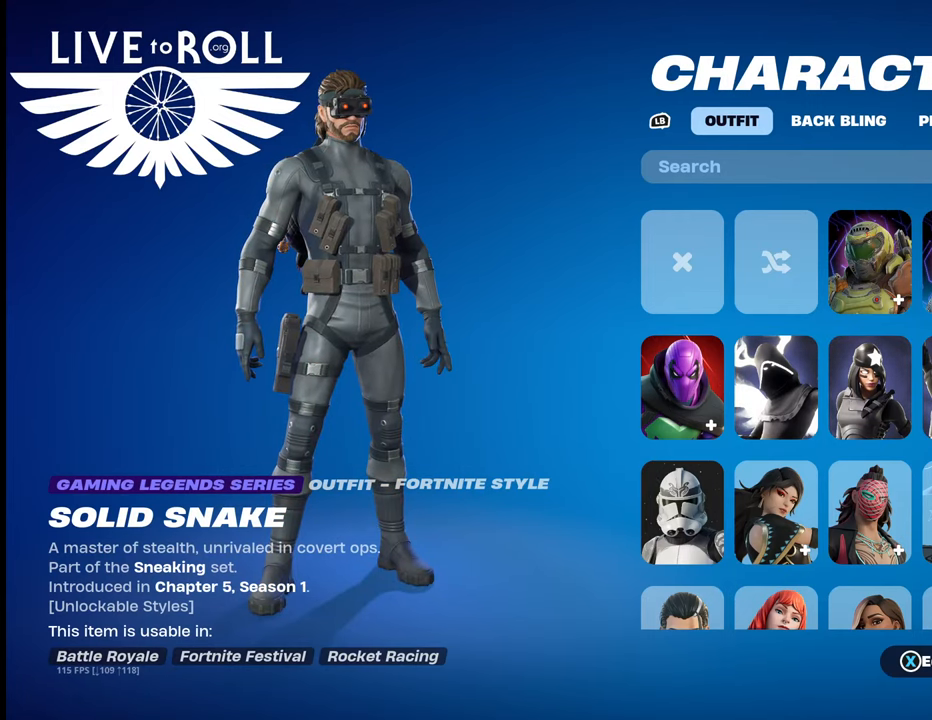
{"buttons": [], "left_stick": "center", "right_stick": "center", "events": []}
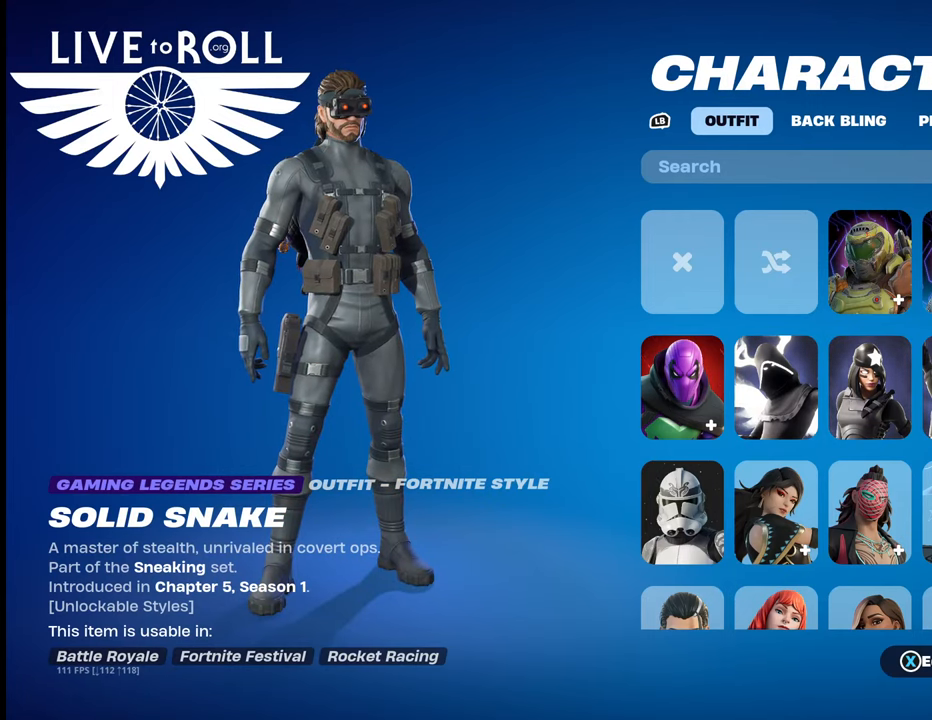
{"buttons": [], "left_stick": "center", "right_stick": "center", "events": [[200, "B", "down"], [333, "B", "up"]]}
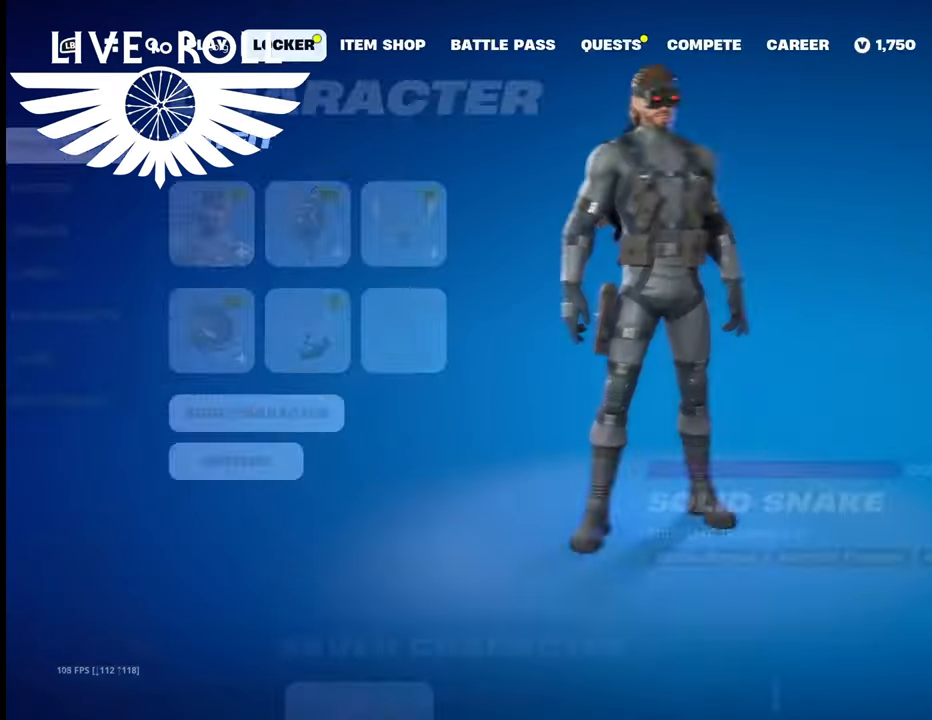
{"buttons": [], "left_stick": "center", "right_stick": "center", "events": []}
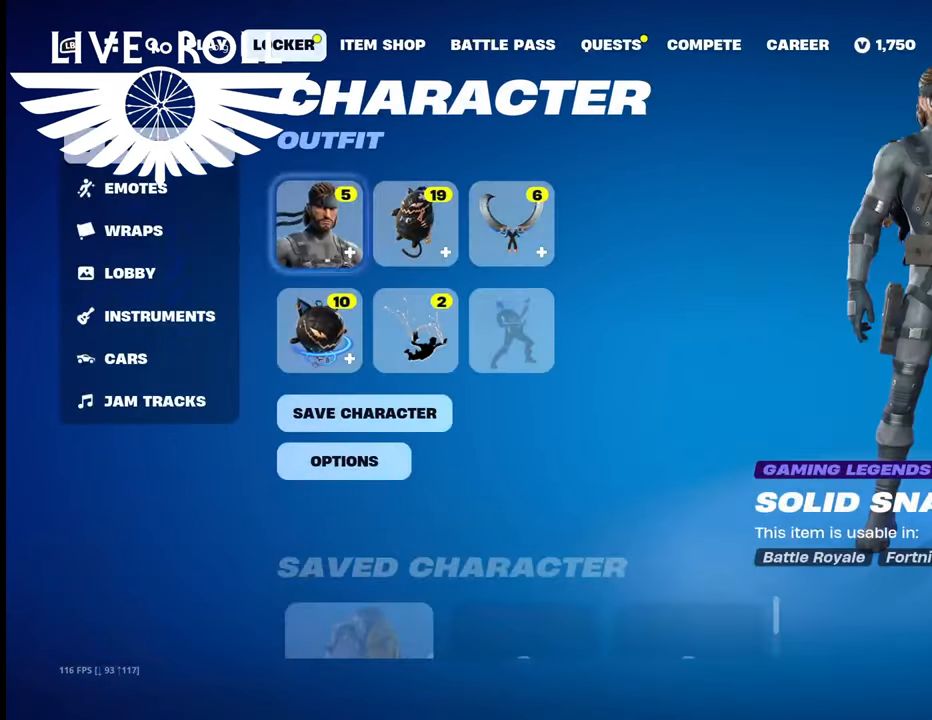
{"buttons": [], "left_stick": "center", "right_stick": "center", "events": []}
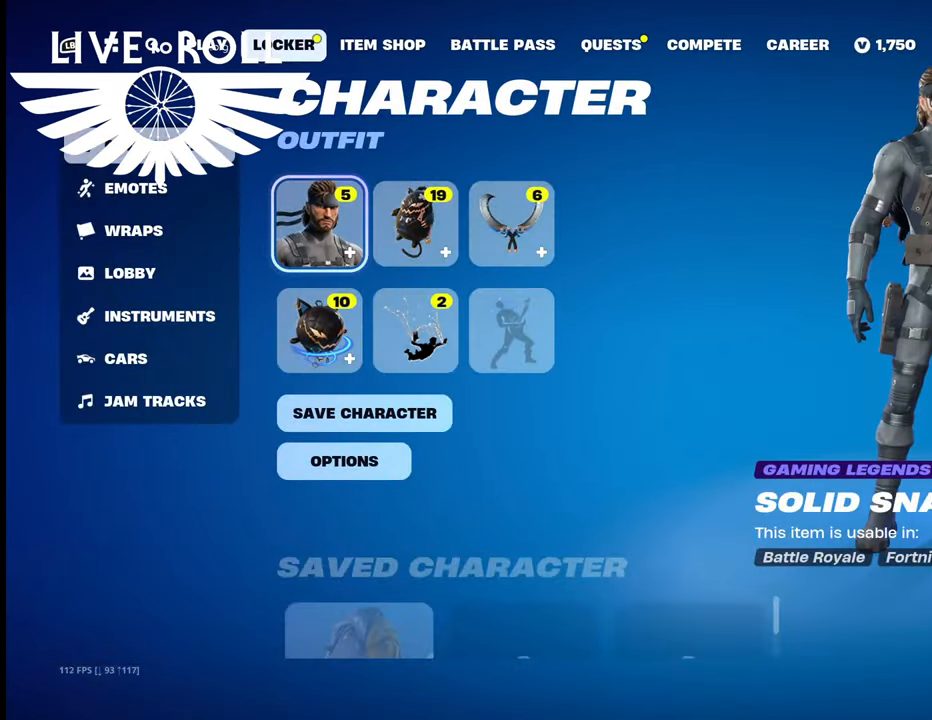
{"buttons": [], "left_stick": "center", "right_stick": "center", "events": []}
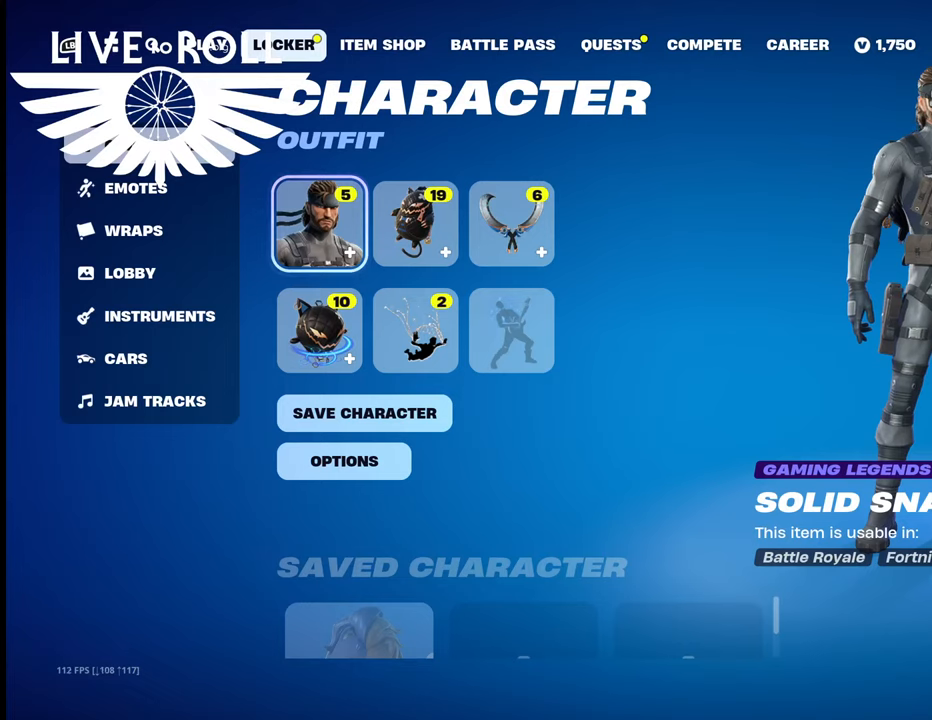
{"buttons": [], "left_stick": "center", "right_stick": "center", "events": [[100, "left_stick", "right"], [267, "left_stick", "center"]]}
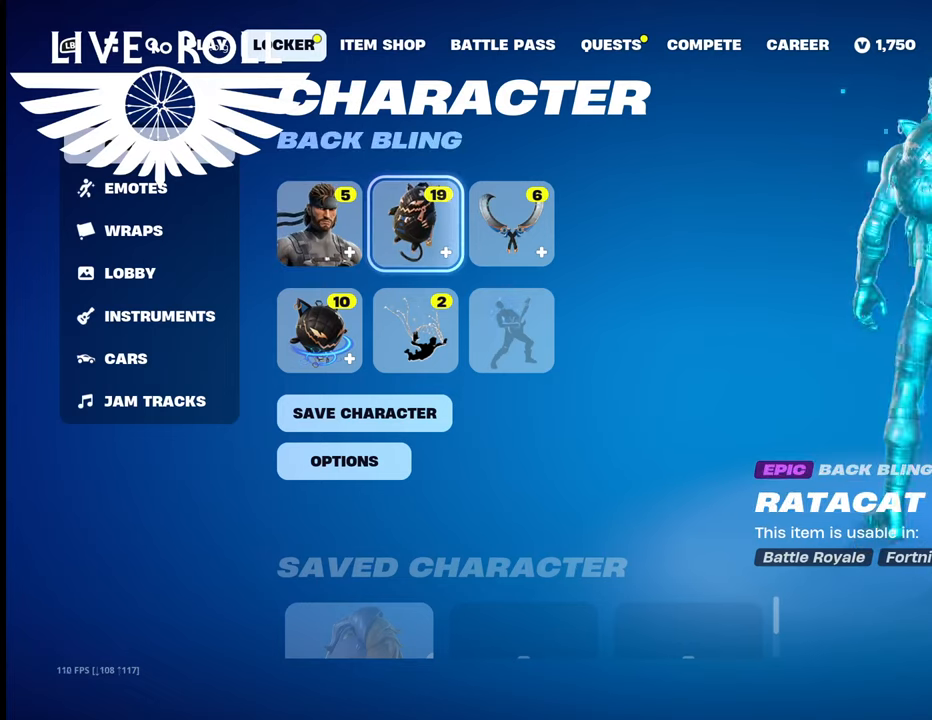
{"buttons": [], "left_stick": "center", "right_stick": "center", "events": [[167, "A", "down"], [300, "A", "up"]]}
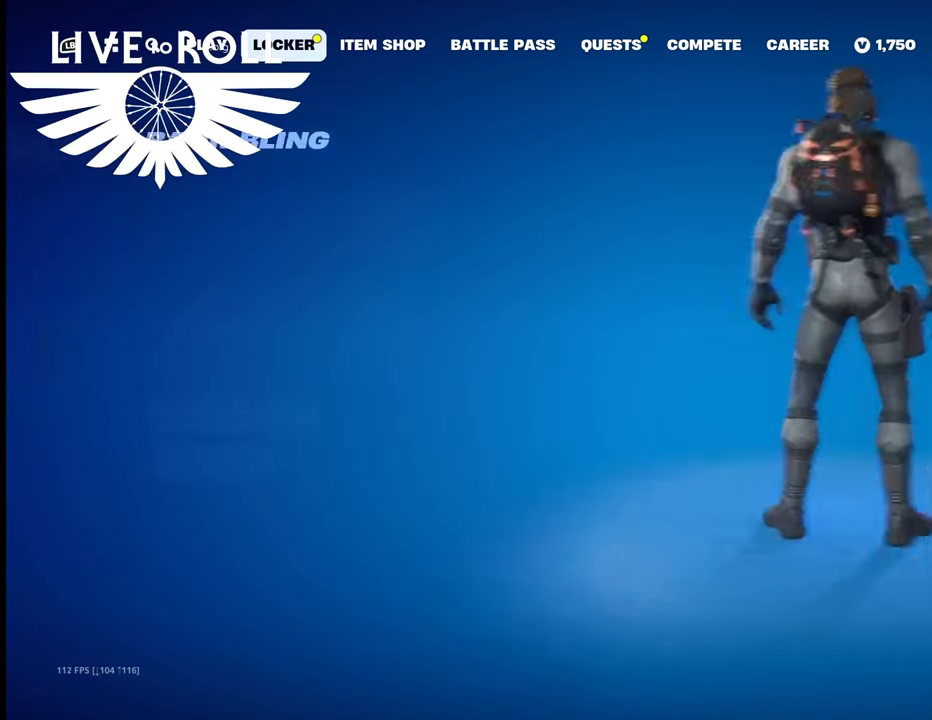
{"buttons": [], "left_stick": "center", "right_stick": "center", "events": []}
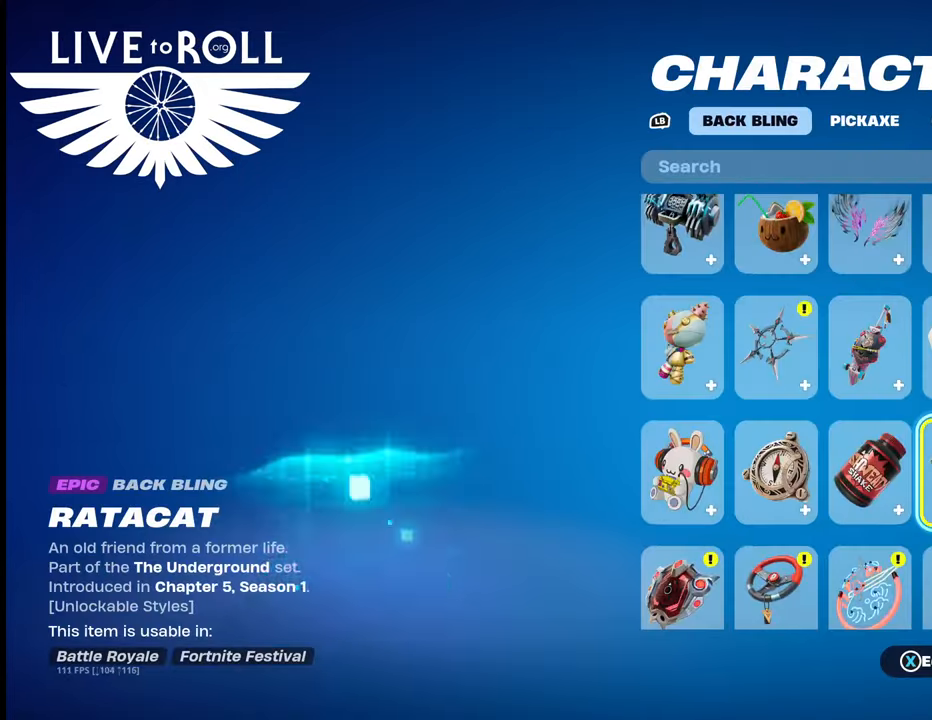
{"buttons": [], "left_stick": "center", "right_stick": "center", "events": []}
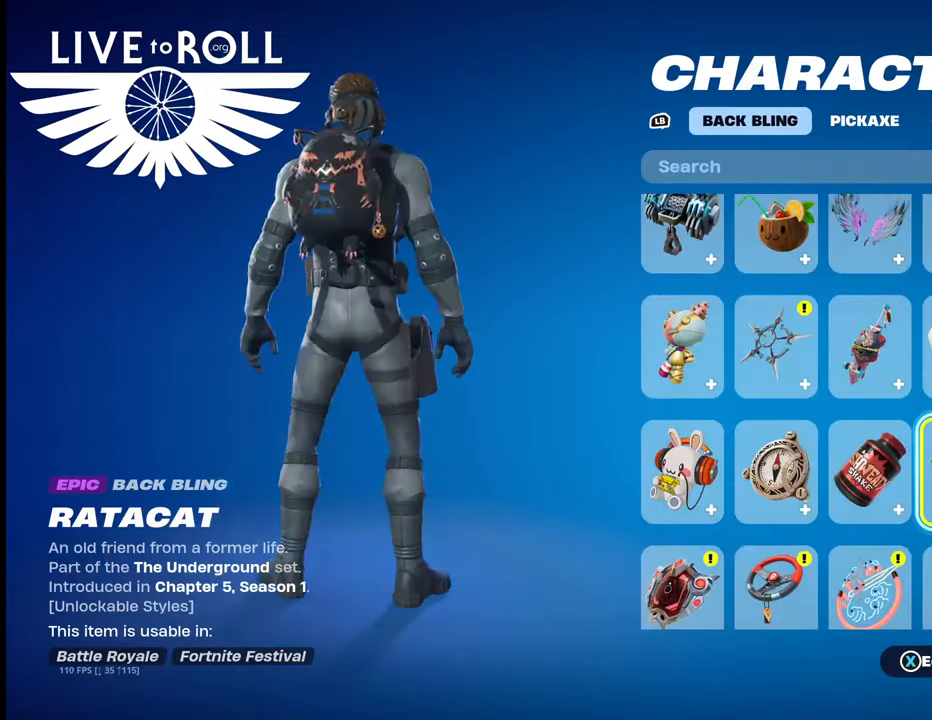
{"buttons": [], "left_stick": "center", "right_stick": "center", "events": [[33, "left_stick", "up"], [200, "left_stick", "up-right"], [333, "left_stick", "center"]]}
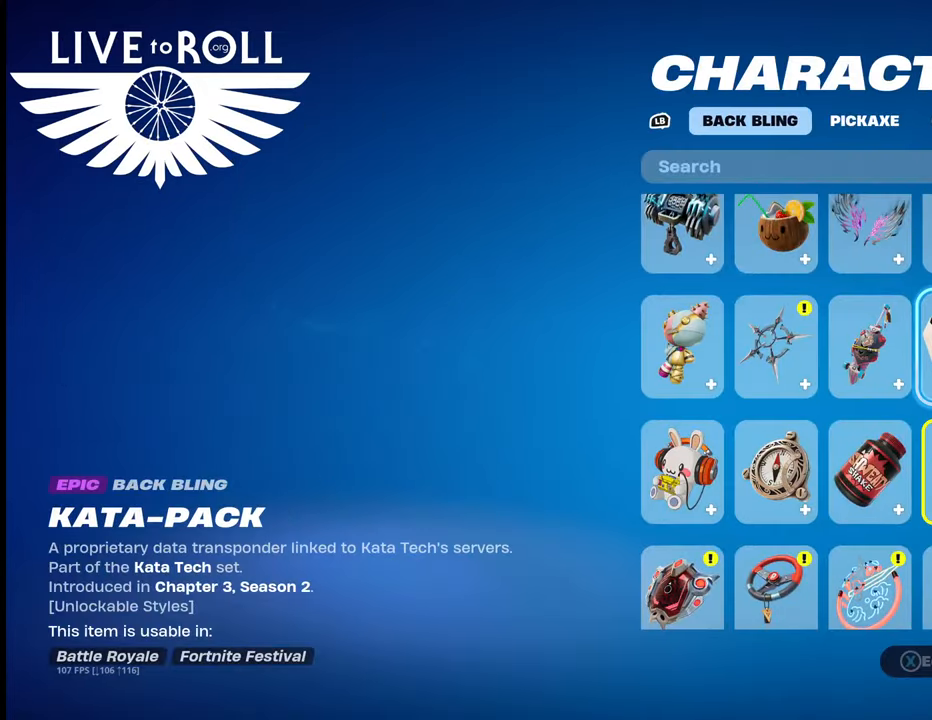
{"buttons": [], "left_stick": "up", "right_stick": "center", "events": [[200, "left_stick", "up"]]}
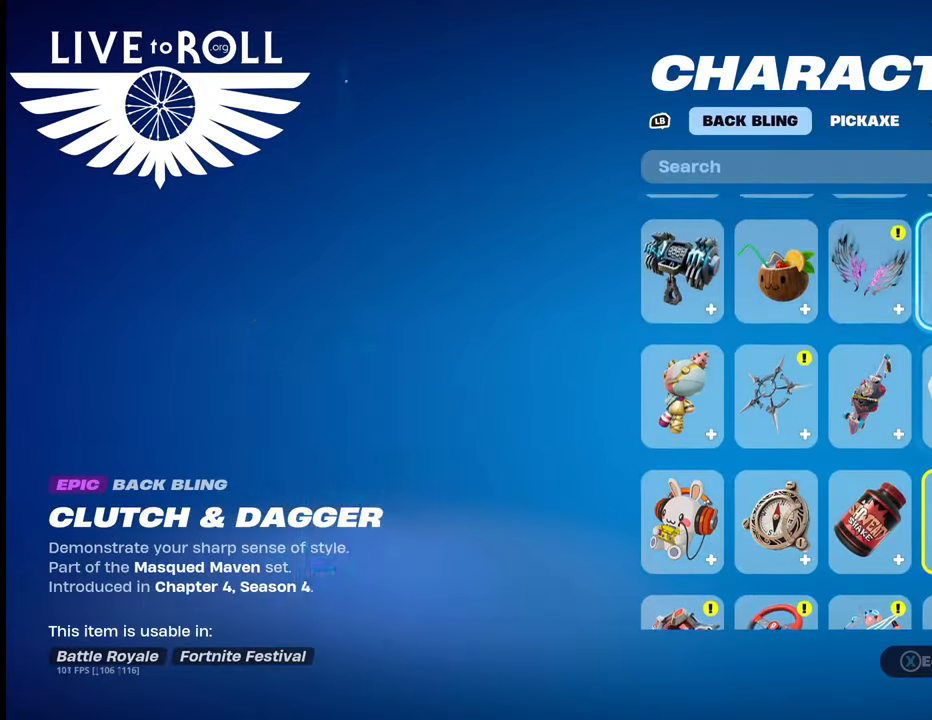
{"buttons": [], "left_stick": "up", "right_stick": "center", "events": []}
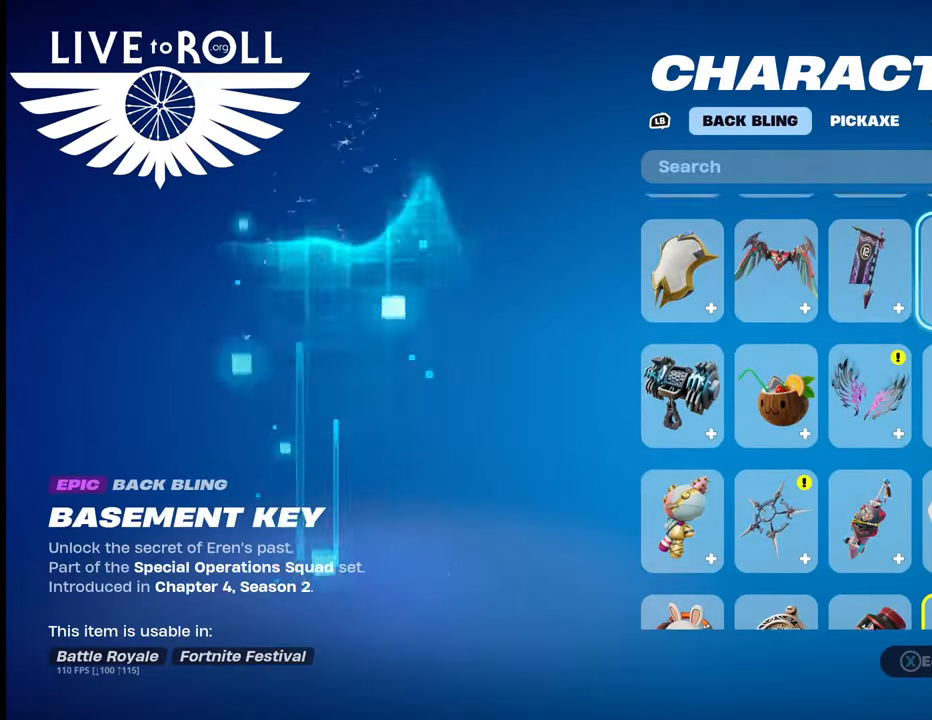
{"buttons": [], "left_stick": "up-right", "right_stick": "center", "events": [[500, "left_stick", "up-right"]]}